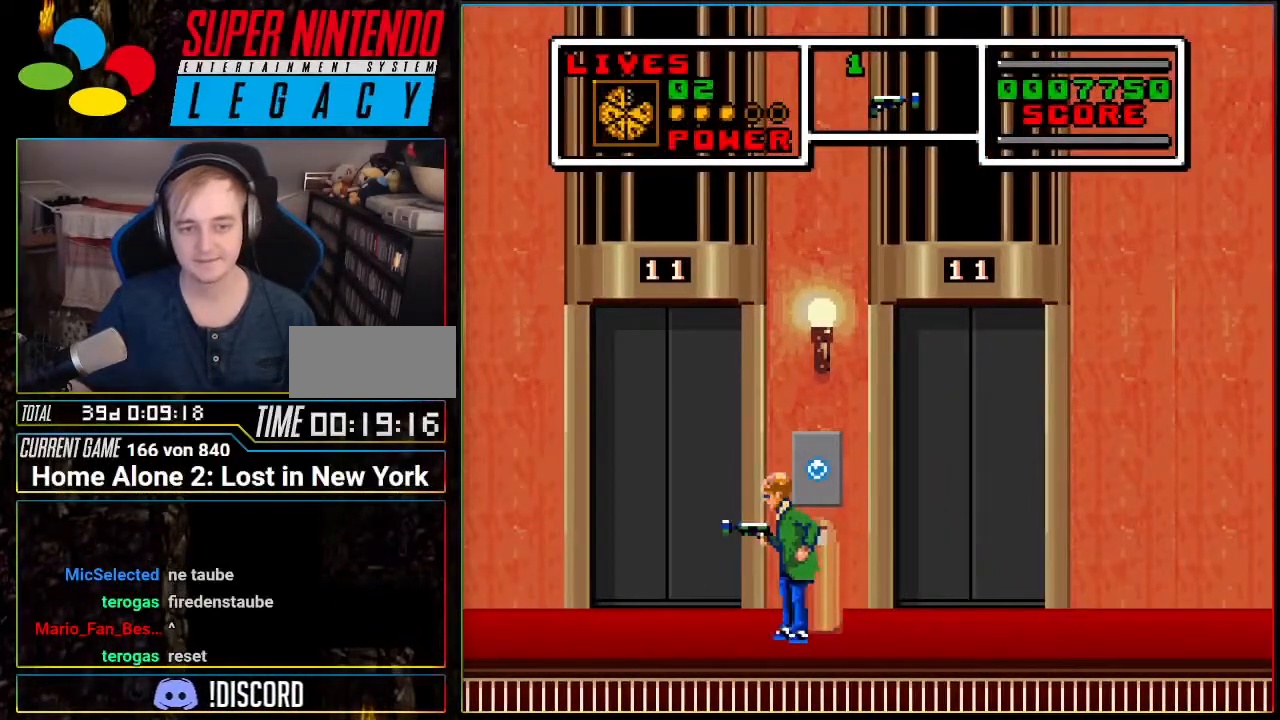
Gameplay with a controller (Nintendo layout); each line is a JSON object with the inputs held at the frame after it. "events" lists button and stick changes between this image and that frame as [ms after this image, input, new state], when the widget could be followed in between. Not read: L3 R3.
{"buttons": [], "events": [[66, "X", "down"], [200, "X", "up"], [317, "DPAD_UP", "down"], [450, "DPAD_UP", "up"]]}
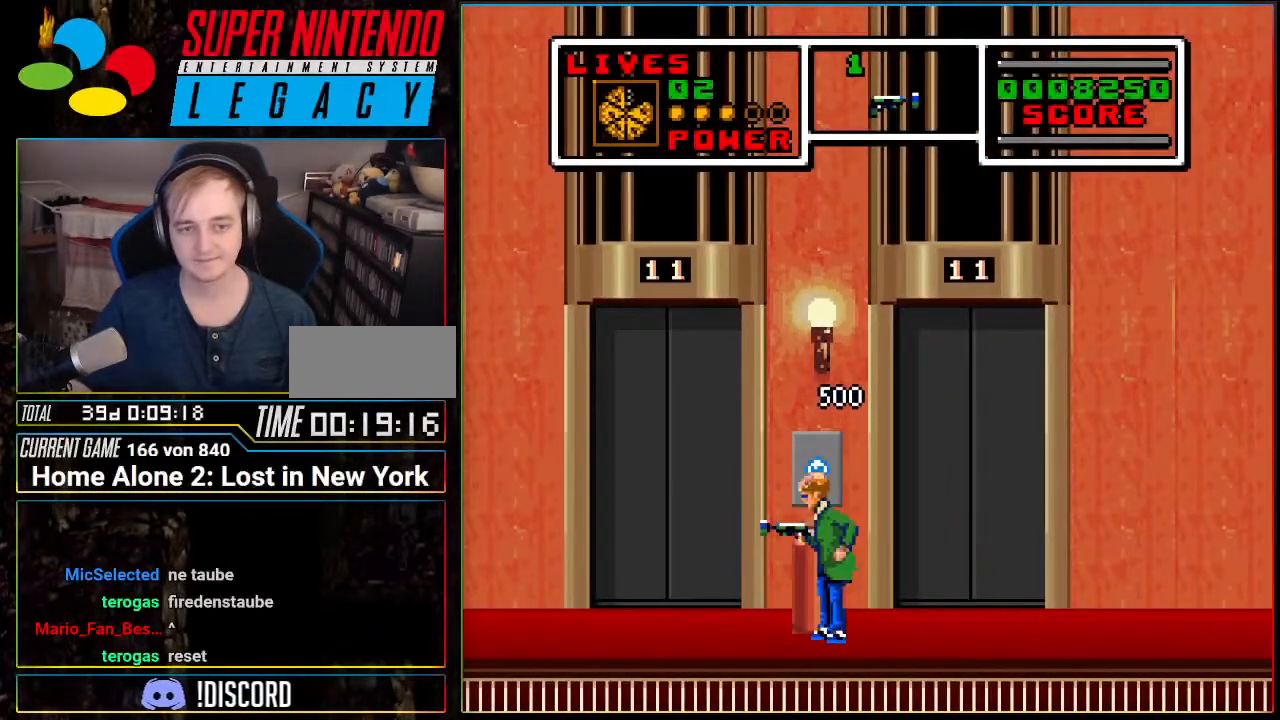
{"buttons": [], "events": [[217, "DPAD_LEFT", "down"], [401, "DPAD_LEFT", "up"]]}
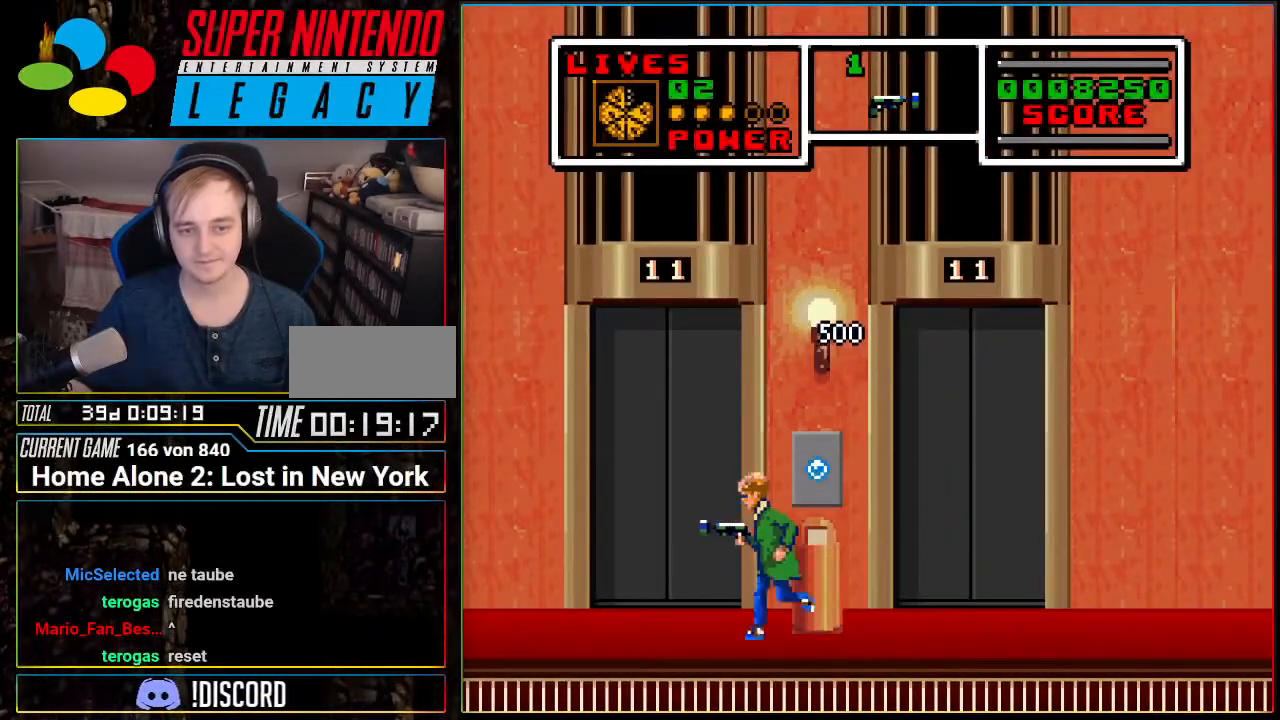
{"buttons": [], "events": [[133, "DPAD_RIGHT", "down"], [150, "DPAD_RIGHT", "up"], [150, "X", "down"], [400, "X", "up"]]}
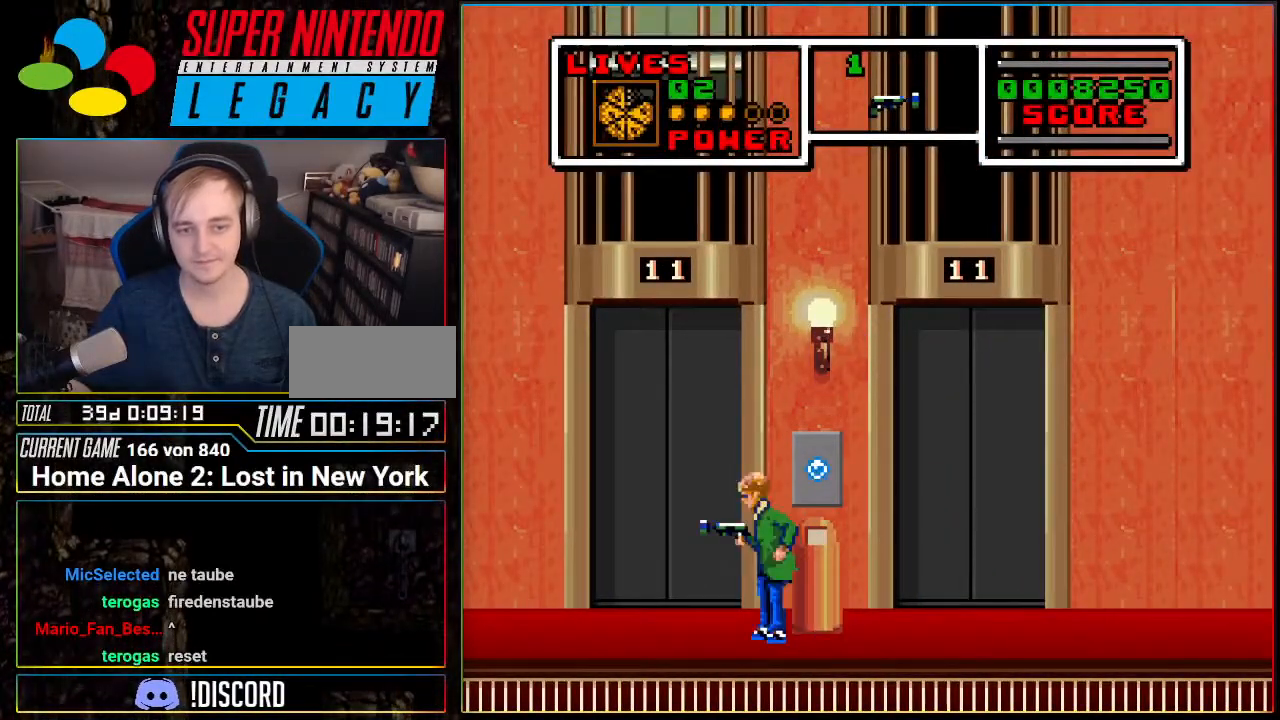
{"buttons": ["X"], "events": [[134, "X", "down"]]}
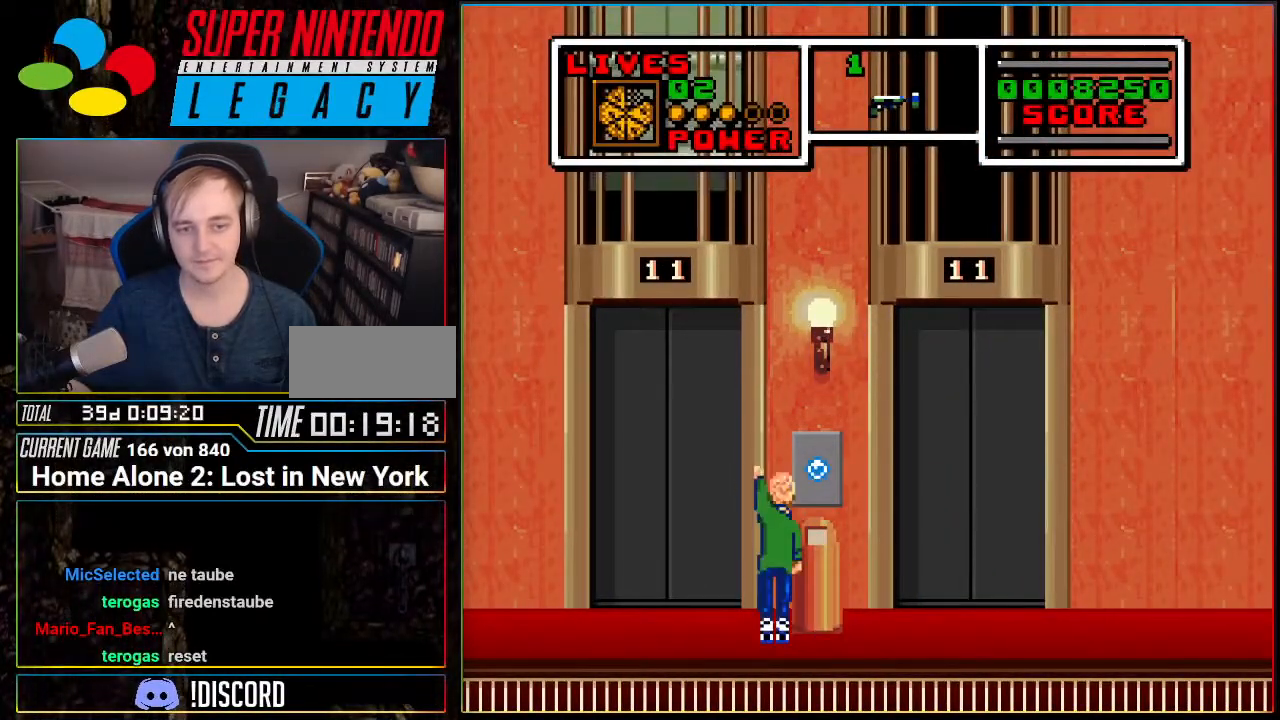
{"buttons": ["X"], "events": [[50, "DPAD_RIGHT", "down"], [50, "X", "up"], [300, "DPAD_RIGHT", "up"], [300, "X", "down"]]}
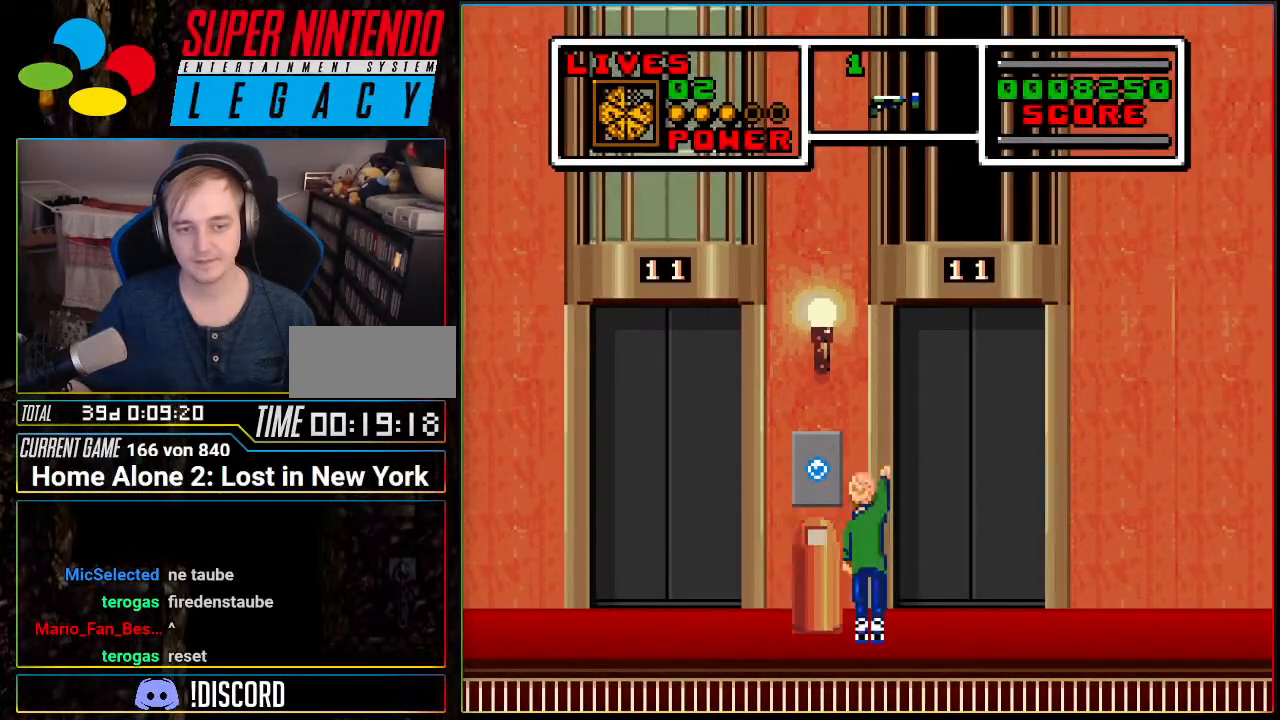
{"buttons": ["X"], "events": [[216, "X", "up"], [300, "X", "down"]]}
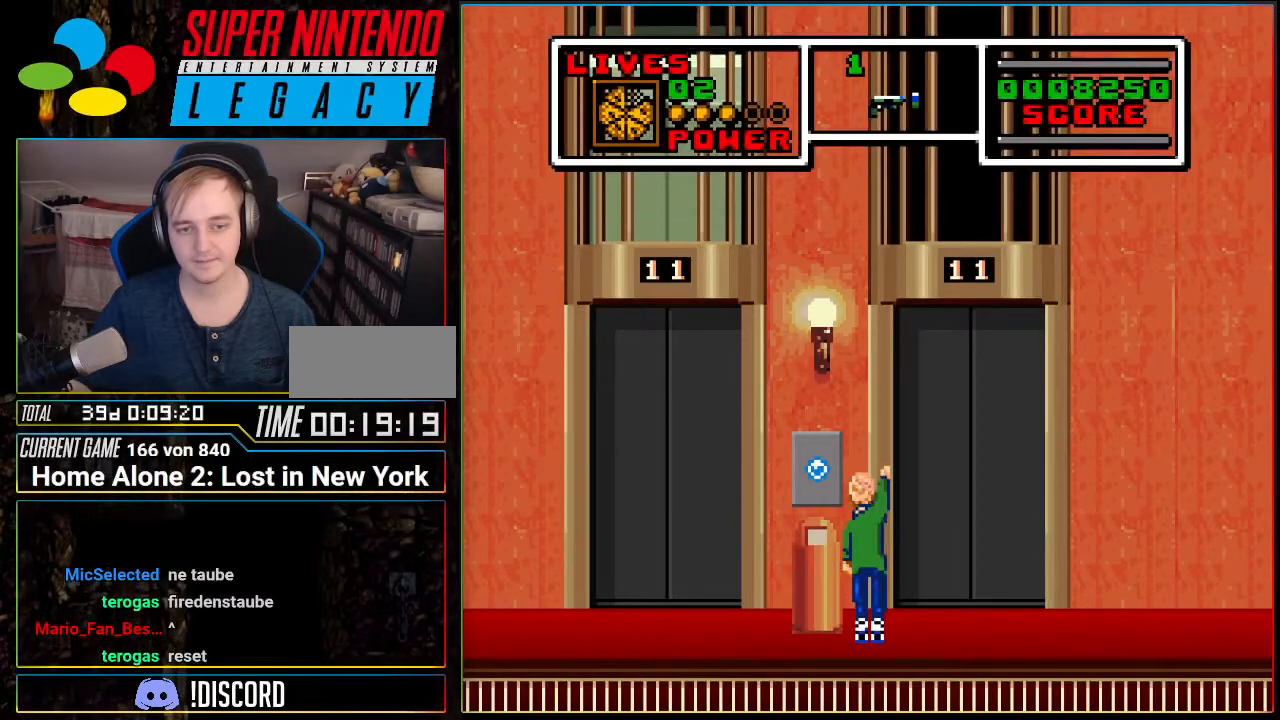
{"buttons": ["X"], "events": [[17, "X", "up"], [83, "X", "down"], [217, "X", "up"], [267, "X", "down"], [400, "X", "up"], [450, "X", "down"]]}
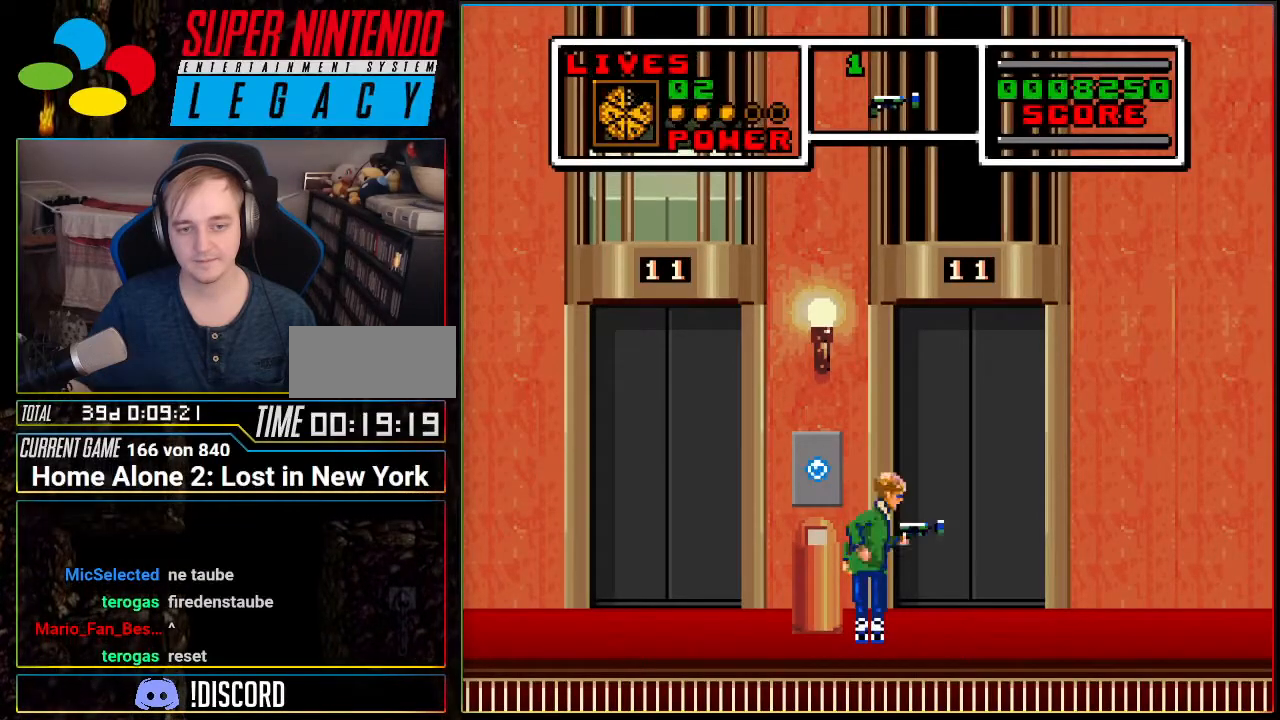
{"buttons": [], "events": [[83, "X", "up"], [150, "X", "down"], [266, "X", "up"], [333, "X", "down"], [450, "X", "up"]]}
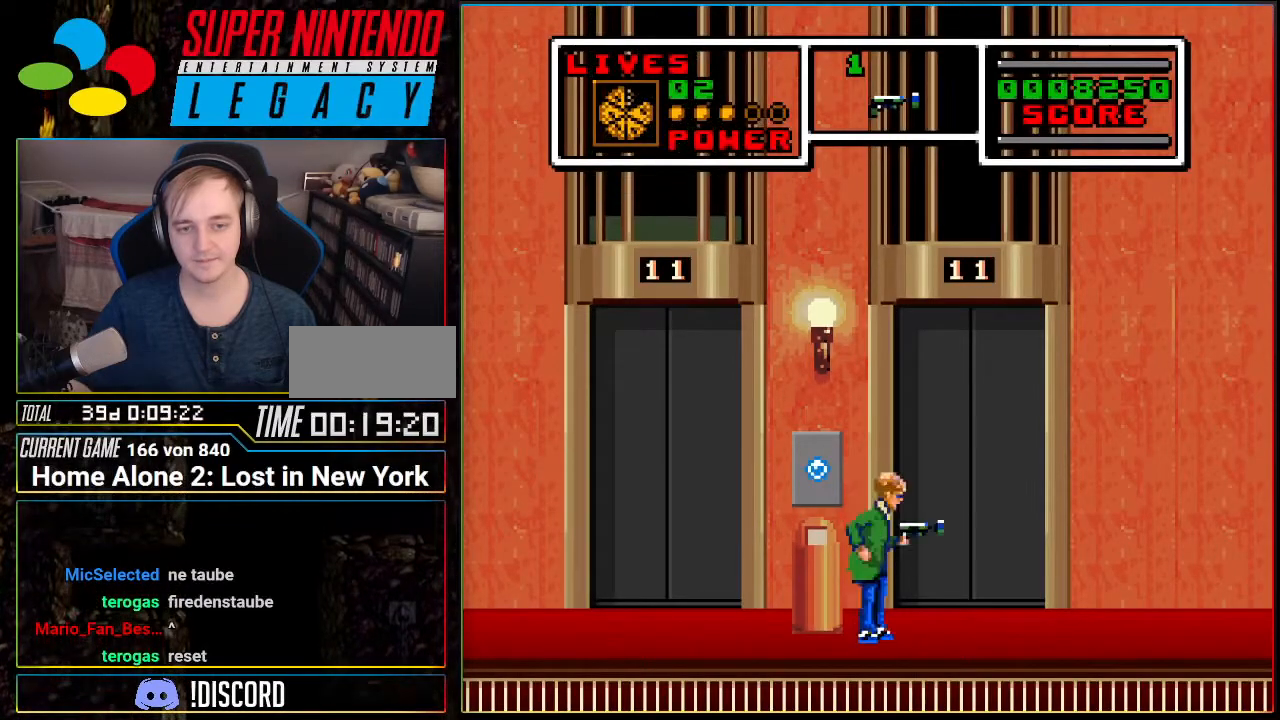
{"buttons": [], "events": [[17, "X", "down"], [117, "X", "up"], [184, "X", "down"], [300, "X", "up"], [400, "X", "down"], [484, "X", "up"]]}
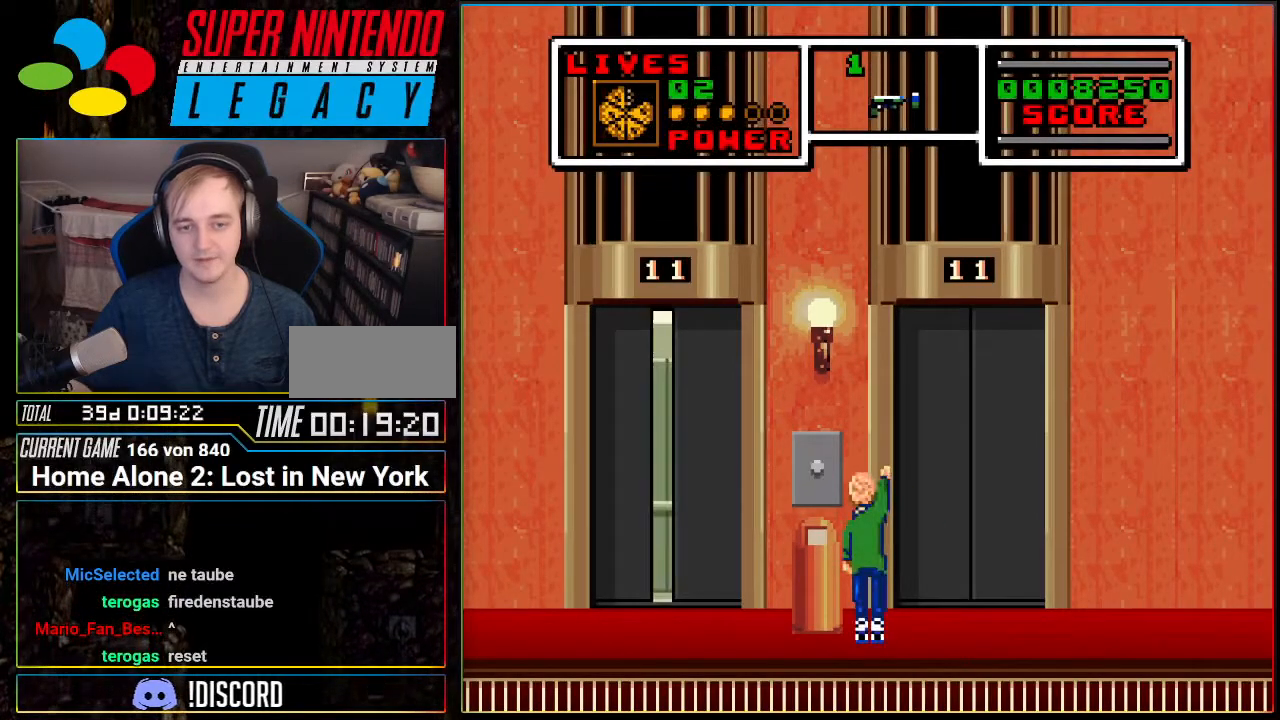
{"buttons": [], "events": [[83, "X", "down"], [233, "X", "up"], [333, "X", "down"], [483, "X", "up"]]}
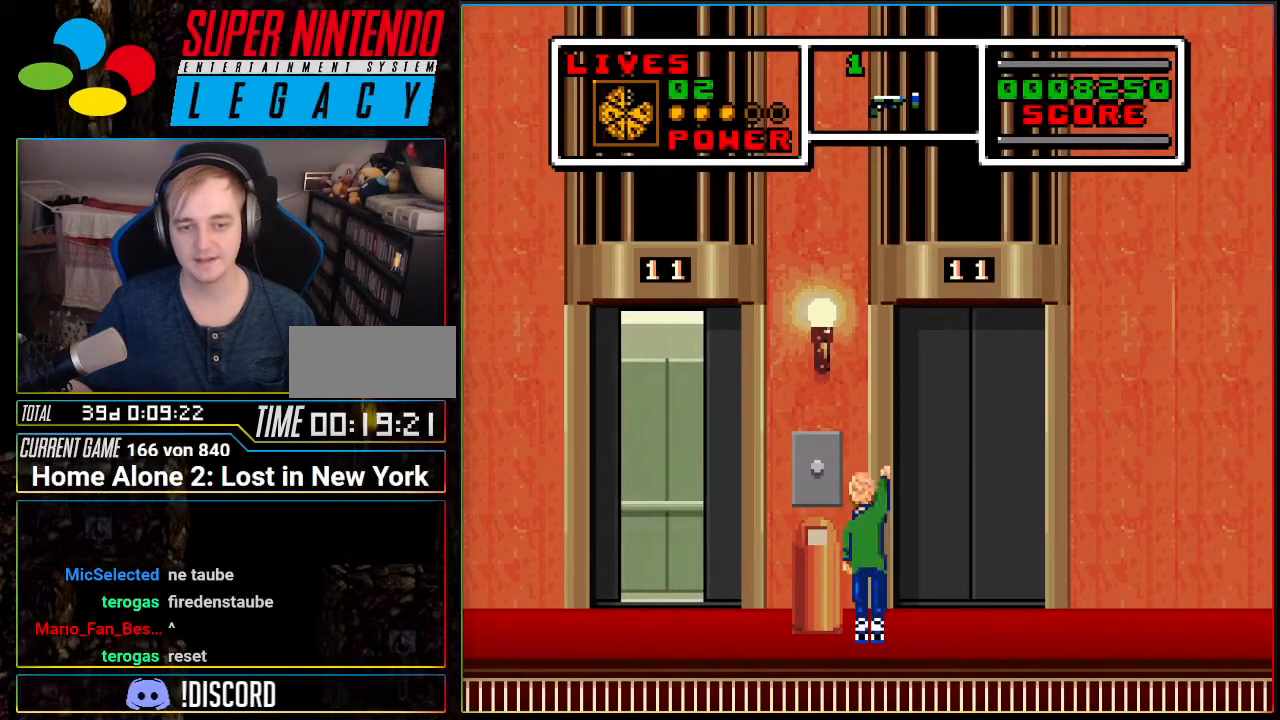
{"buttons": ["X"], "events": [[117, "X", "down"], [234, "X", "up"], [334, "X", "down"]]}
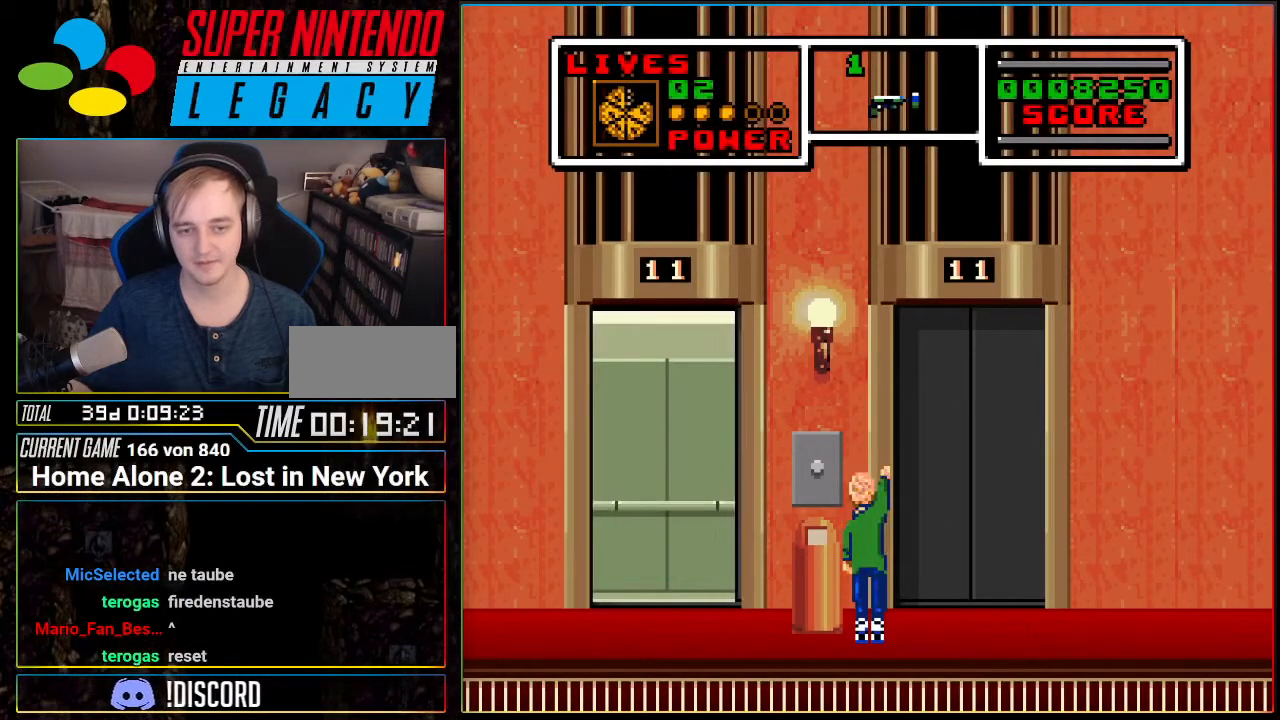
{"buttons": ["X"], "events": []}
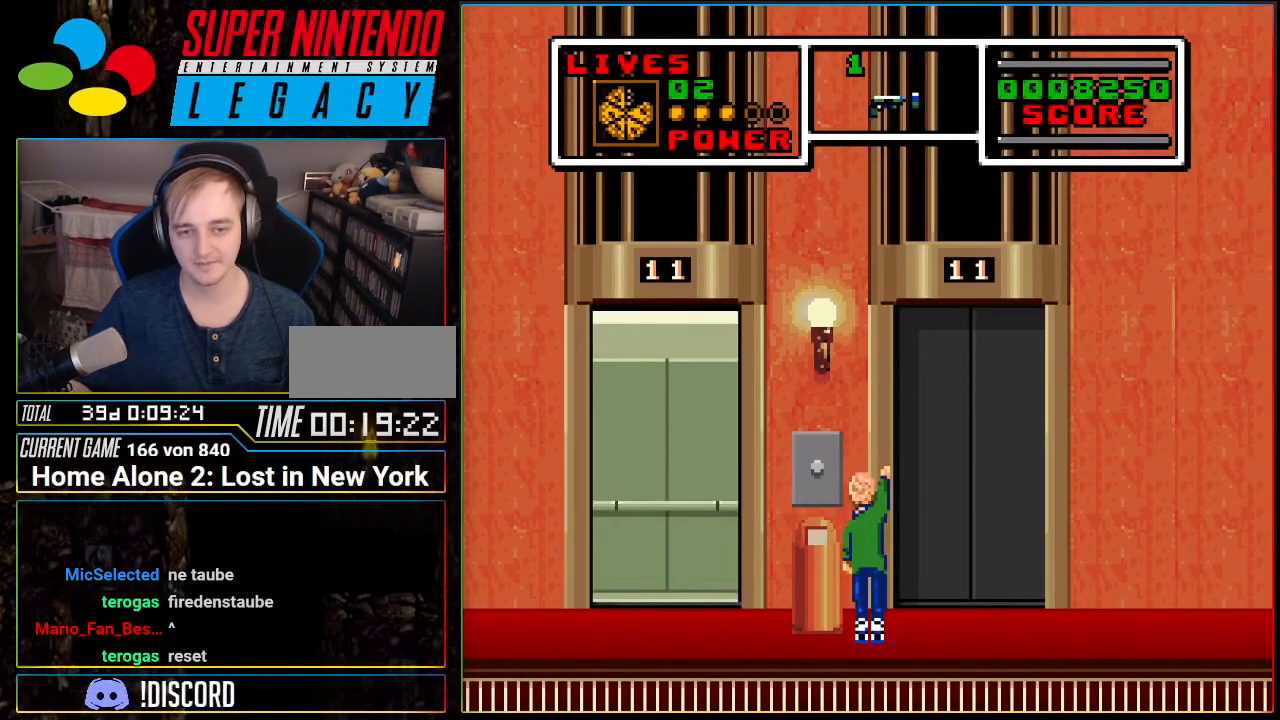
{"buttons": ["X"], "events": [[150, "DPAD_LEFT", "down"], [400, "DPAD_LEFT", "up"]]}
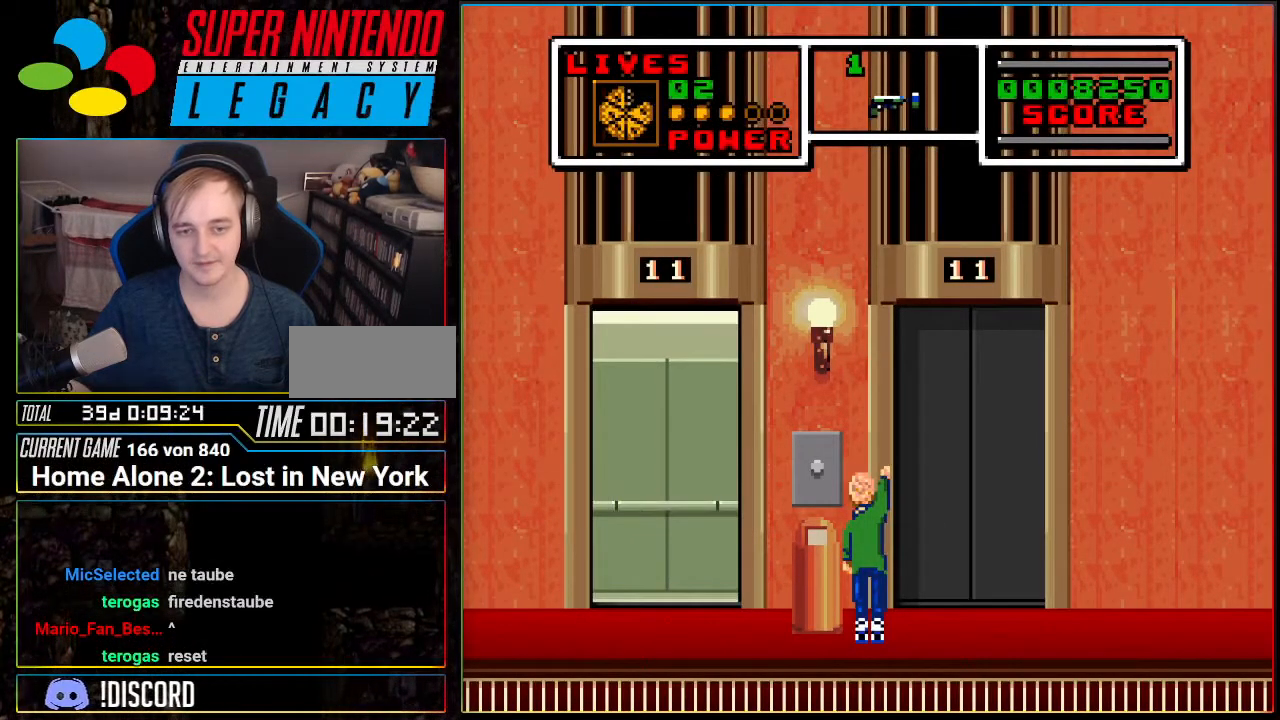
{"buttons": ["X"], "events": [[83, "X", "up"], [150, "DPAD_LEFT", "down"], [233, "DPAD_LEFT", "up"], [333, "X", "down"]]}
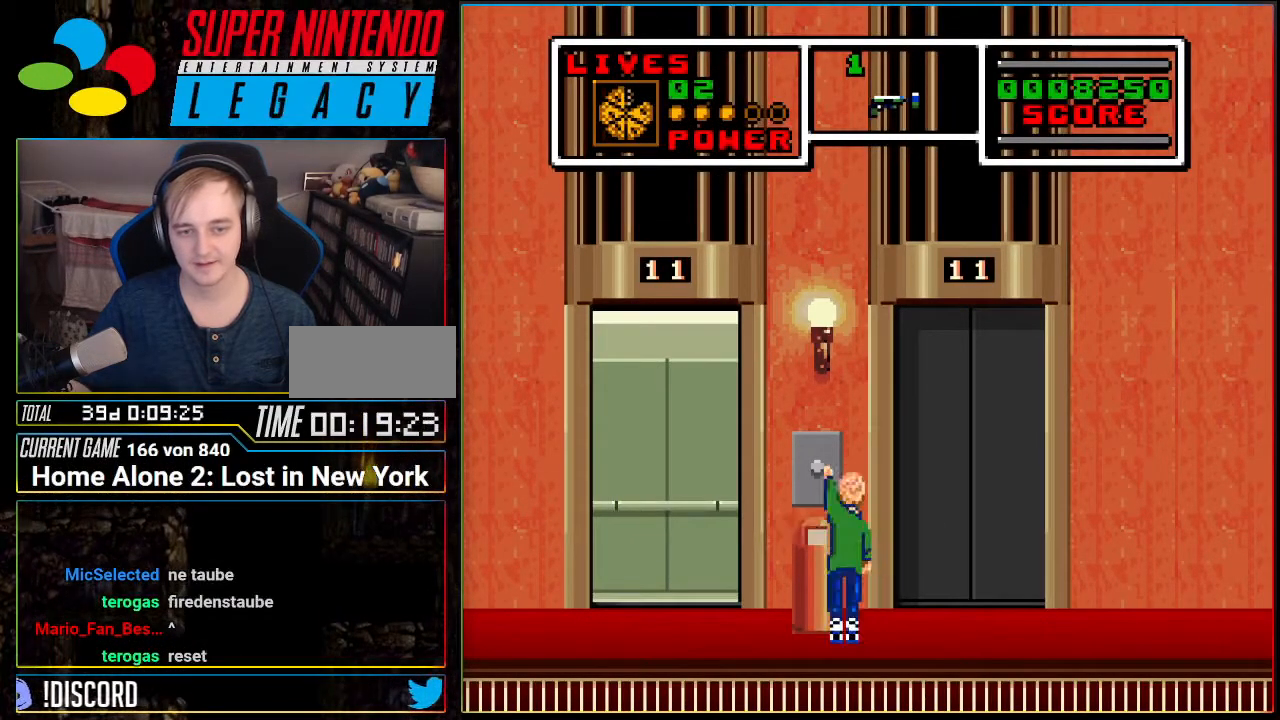
{"buttons": ["DPAD_LEFT"], "events": [[50, "DPAD_UP", "down"], [150, "DPAD_UP", "up"], [417, "DPAD_LEFT", "down"], [417, "X", "up"]]}
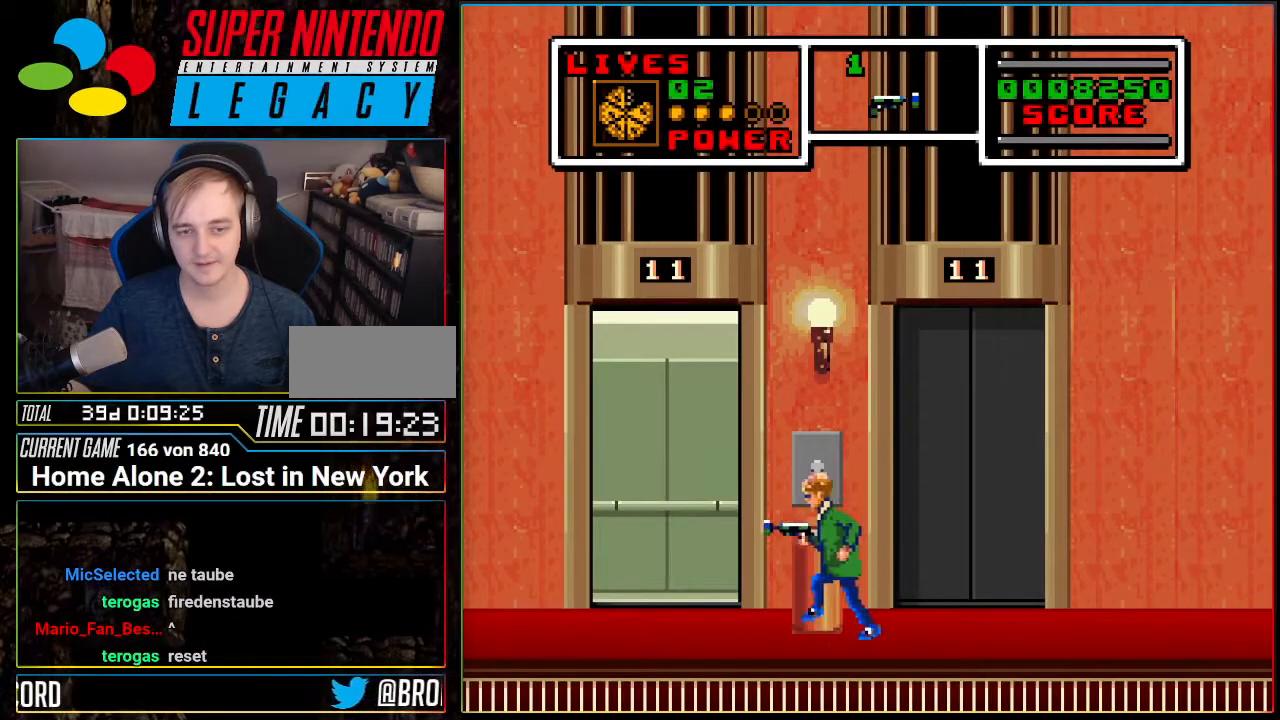
{"buttons": ["DPAD_UP"], "events": [[417, "DPAD_LEFT", "up"], [417, "DPAD_UP", "down"]]}
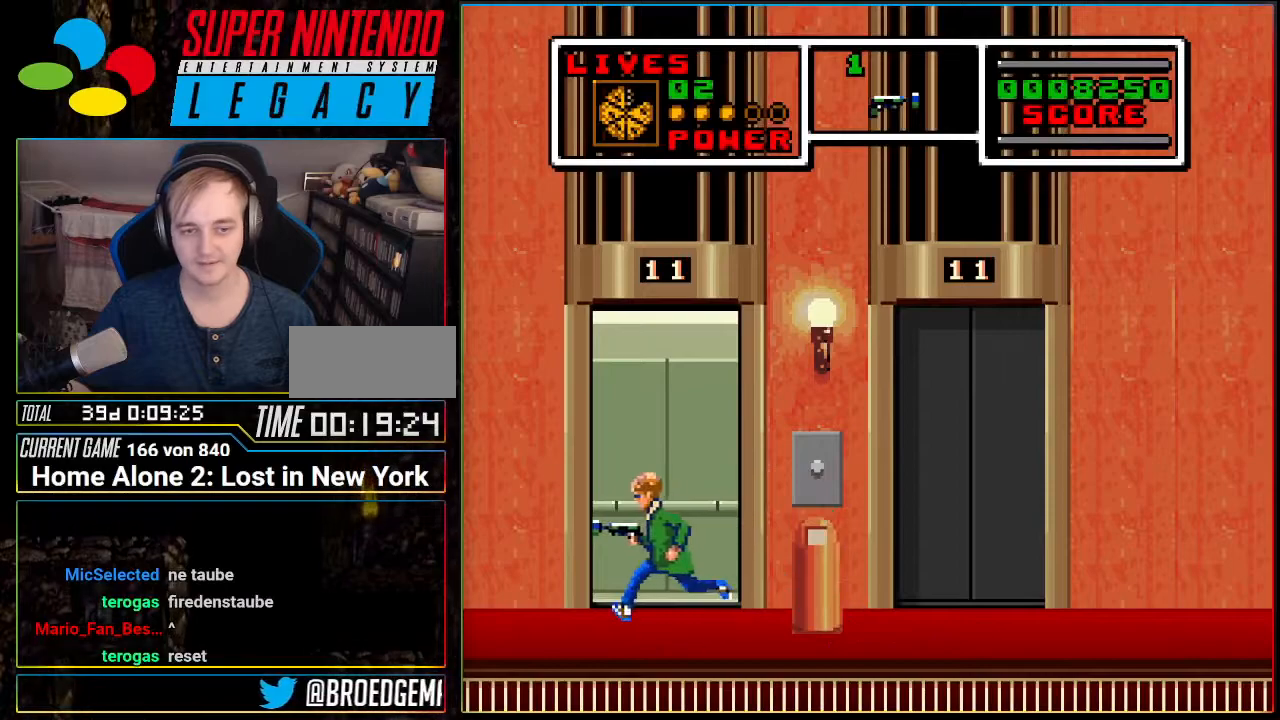
{"buttons": [], "events": [[83, "DPAD_UP", "up"], [117, "DPAD_UP", "down"], [417, "DPAD_UP", "up"]]}
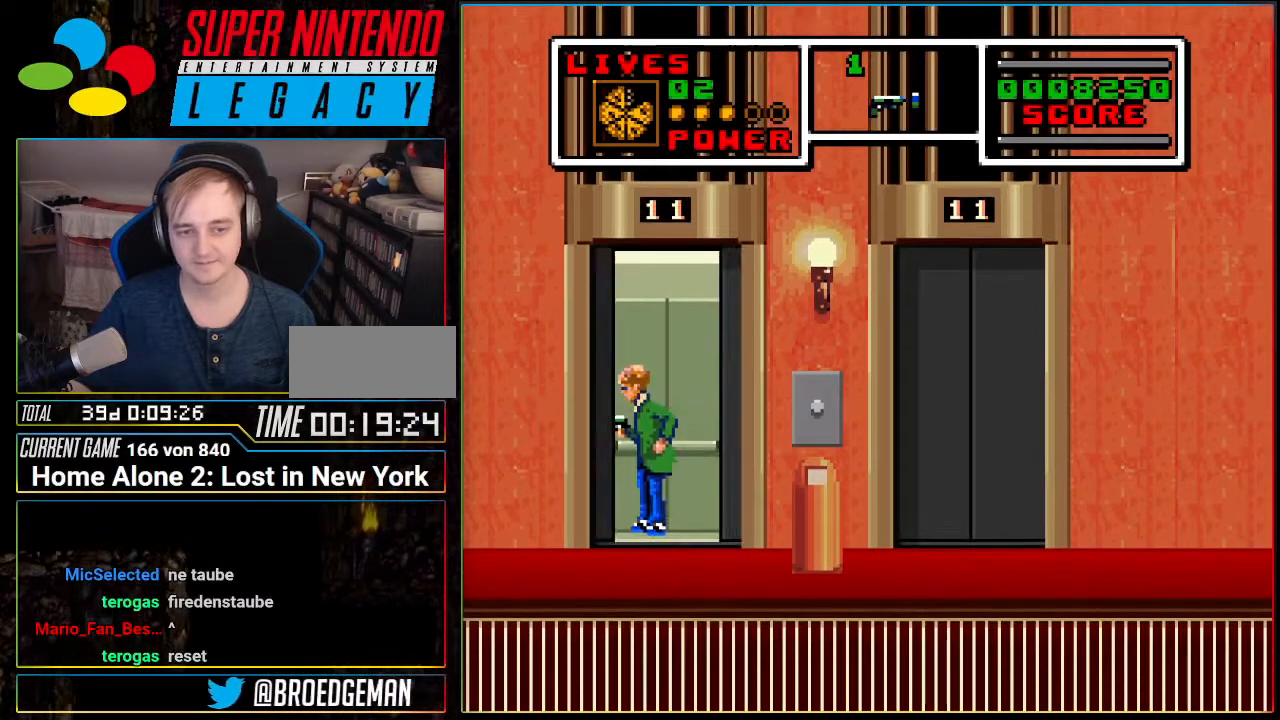
{"buttons": [], "events": []}
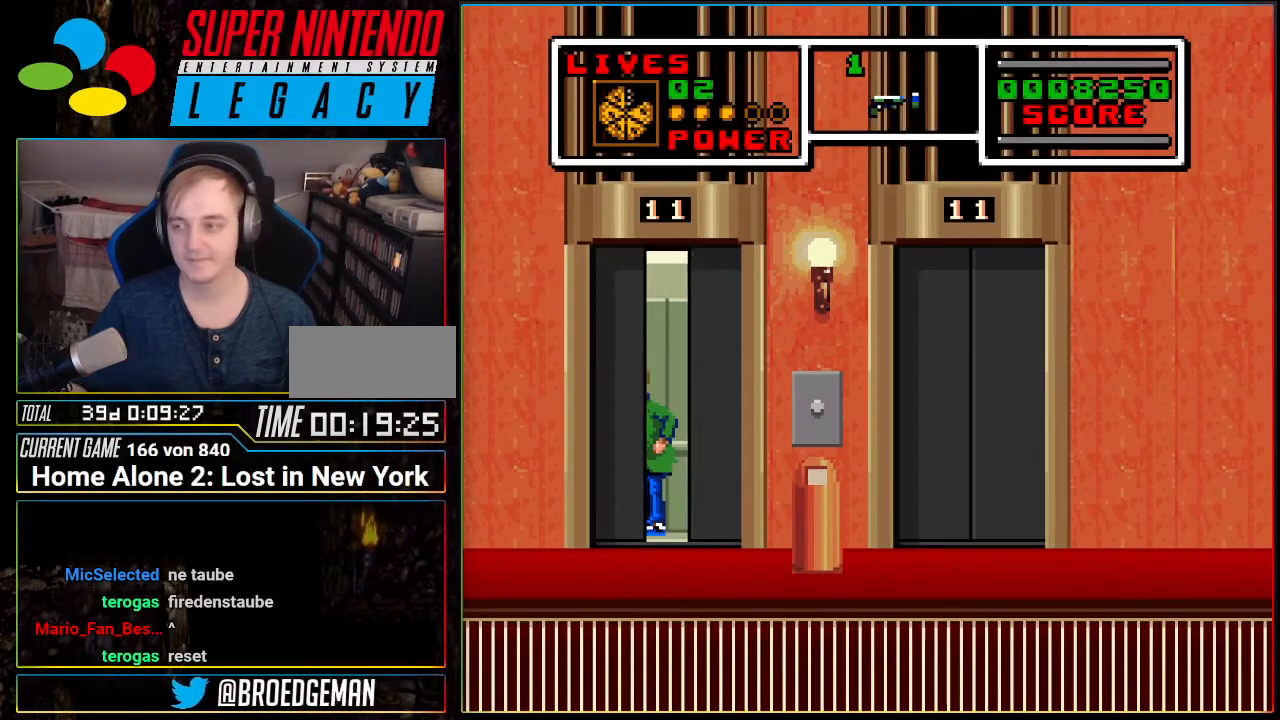
{"buttons": [], "events": []}
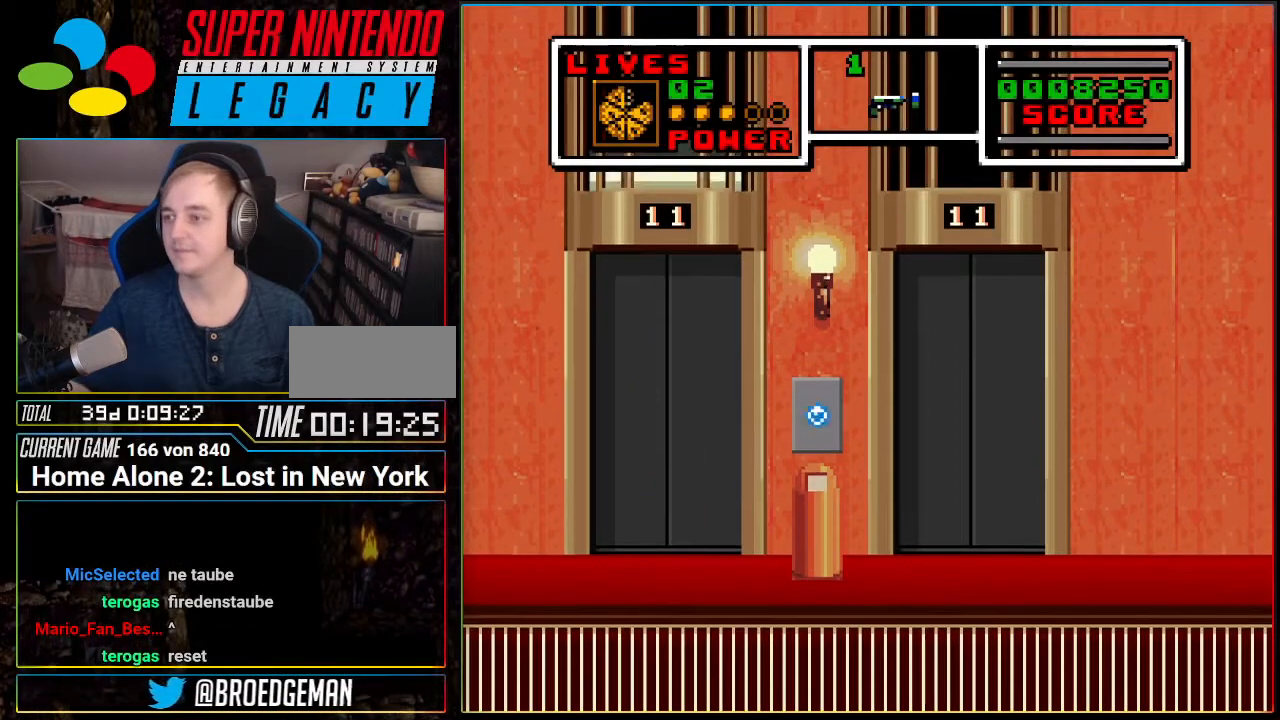
{"buttons": [], "events": []}
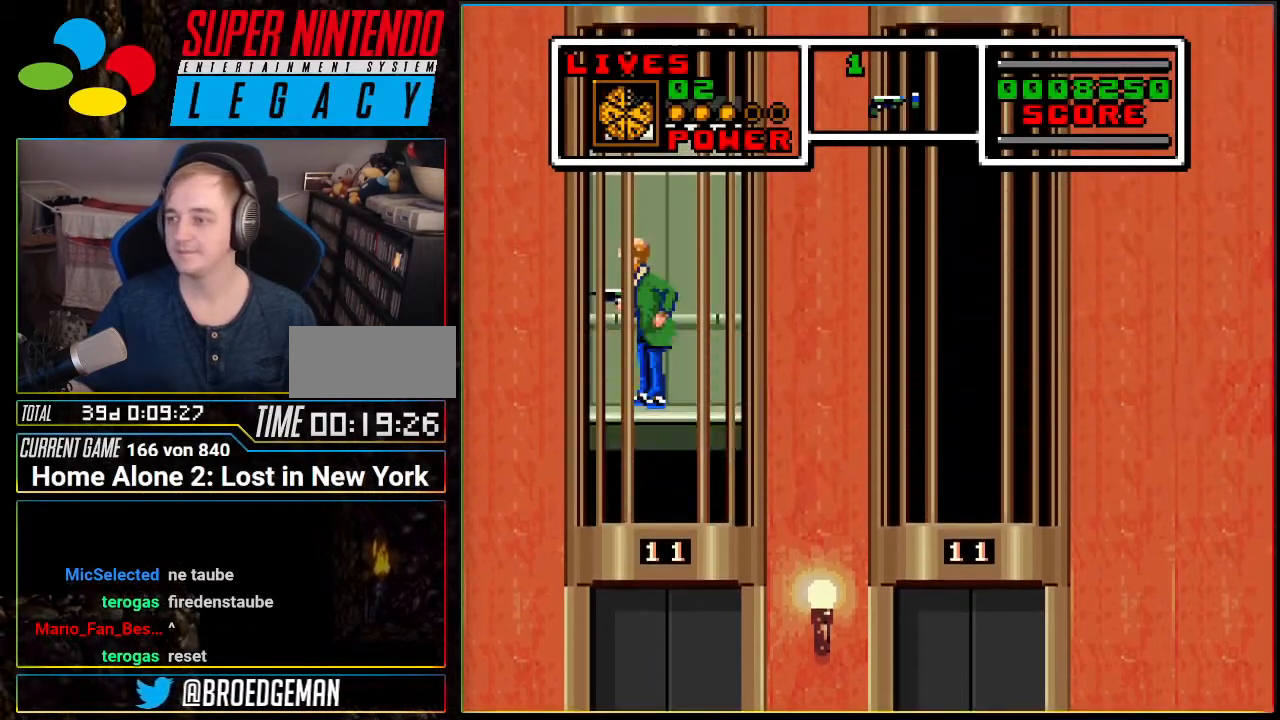
{"buttons": [], "events": []}
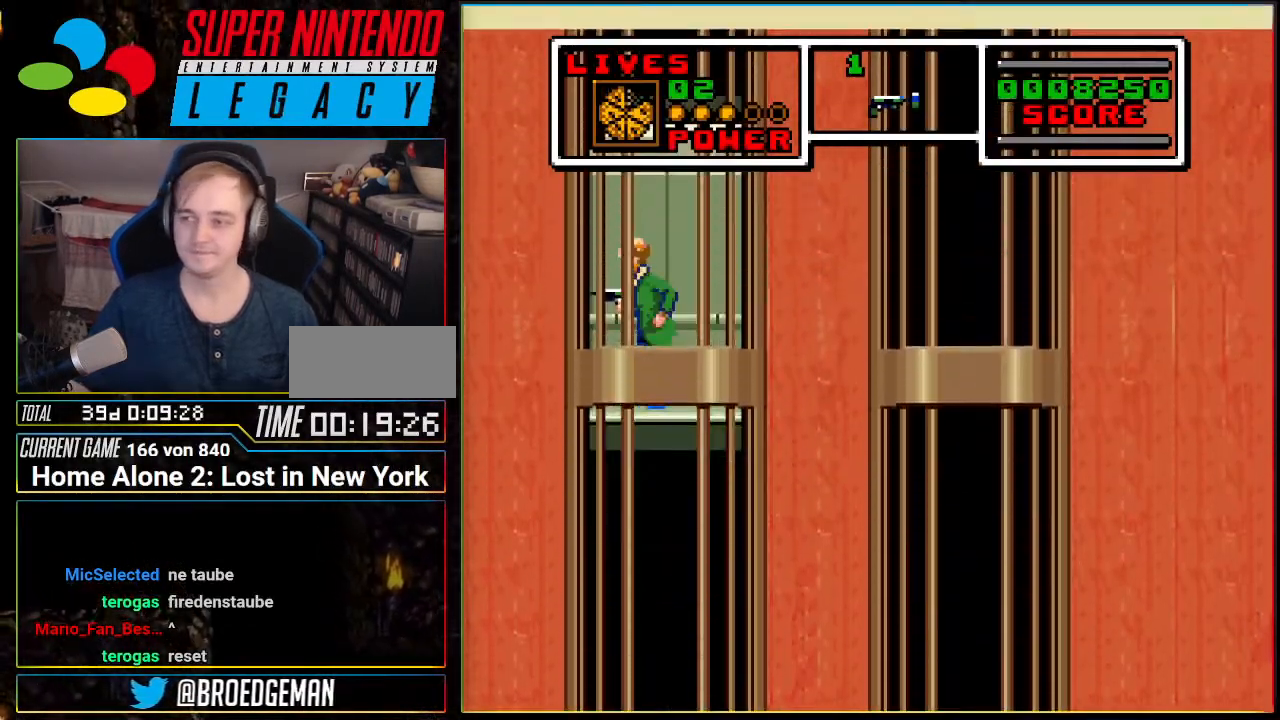
{"buttons": [], "events": []}
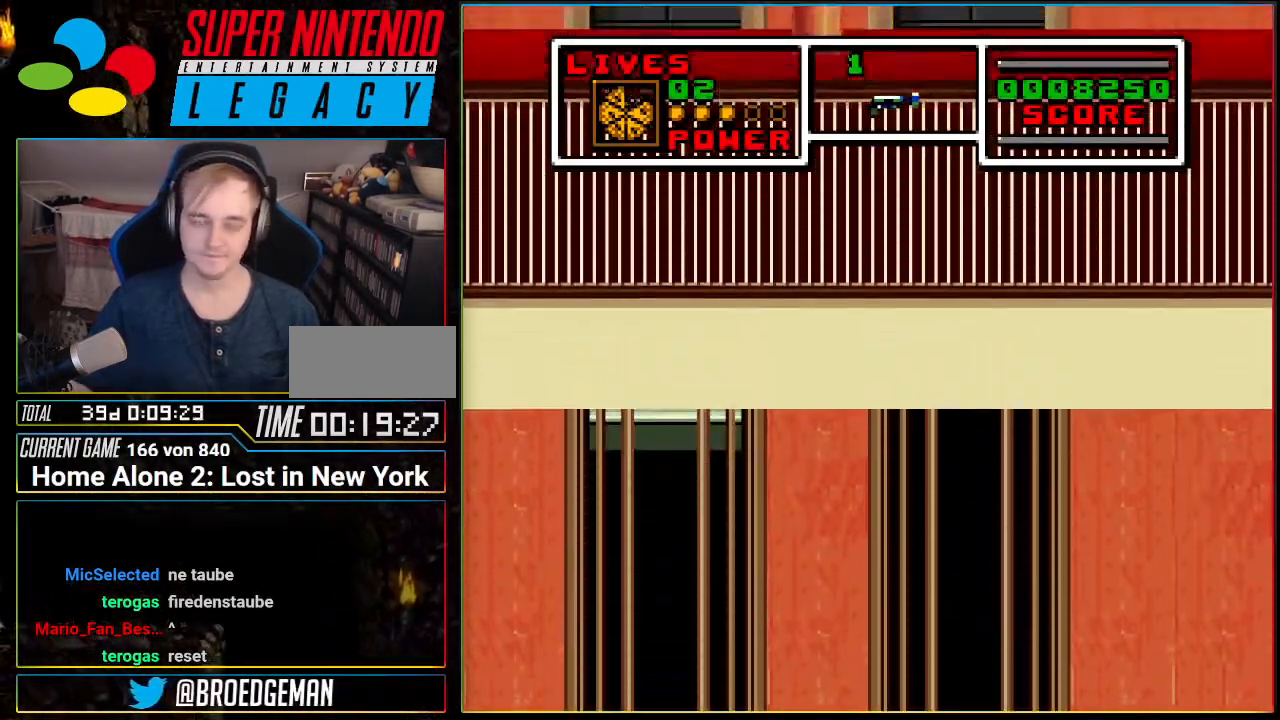
{"buttons": [], "events": []}
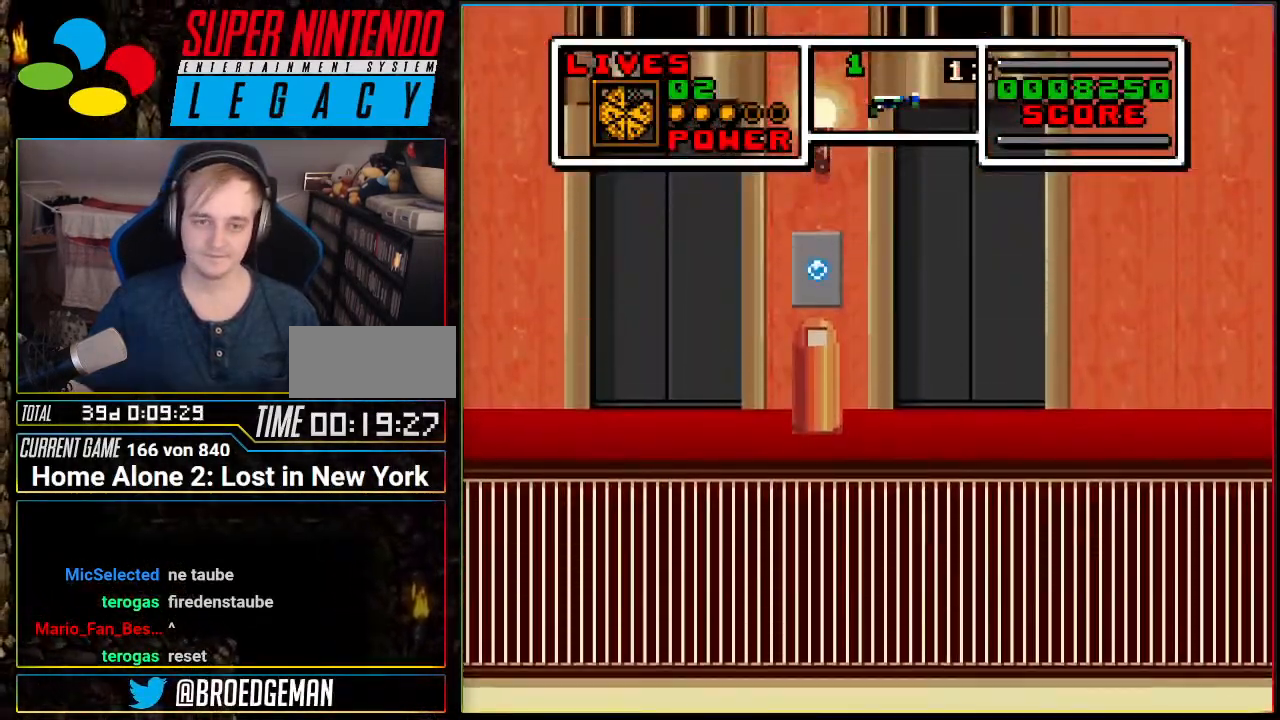
{"buttons": [], "events": []}
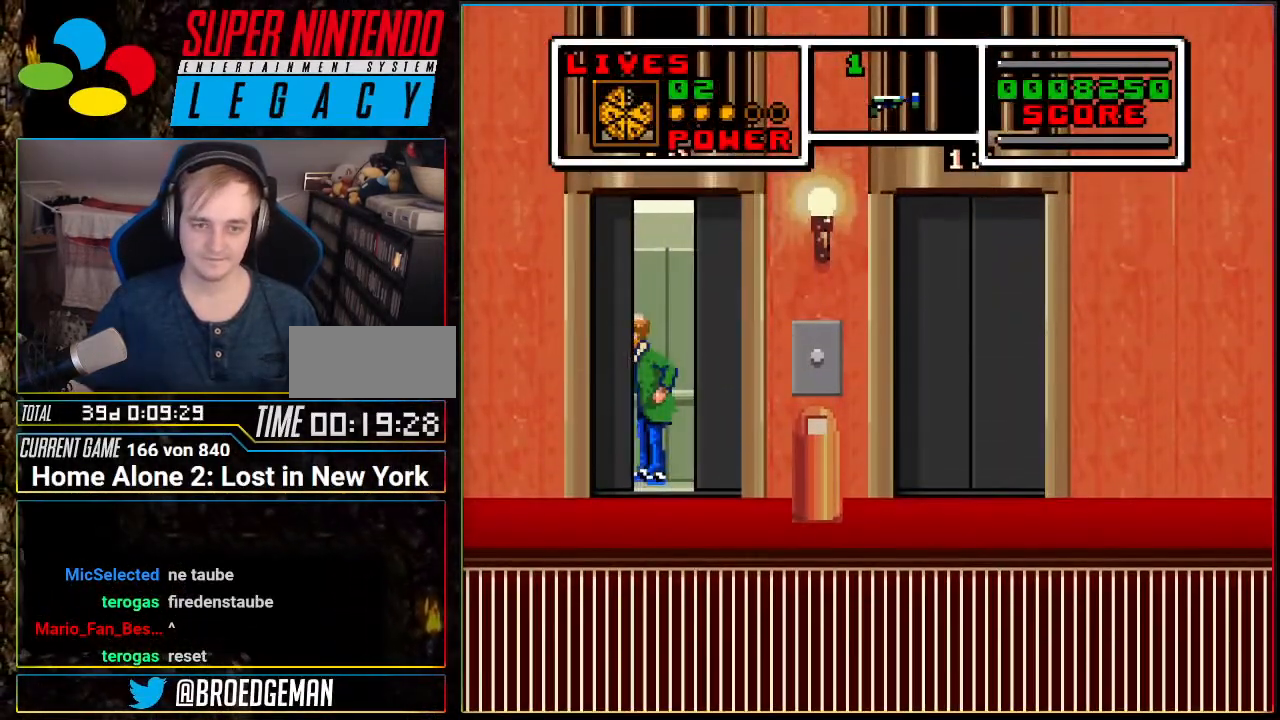
{"buttons": [], "events": []}
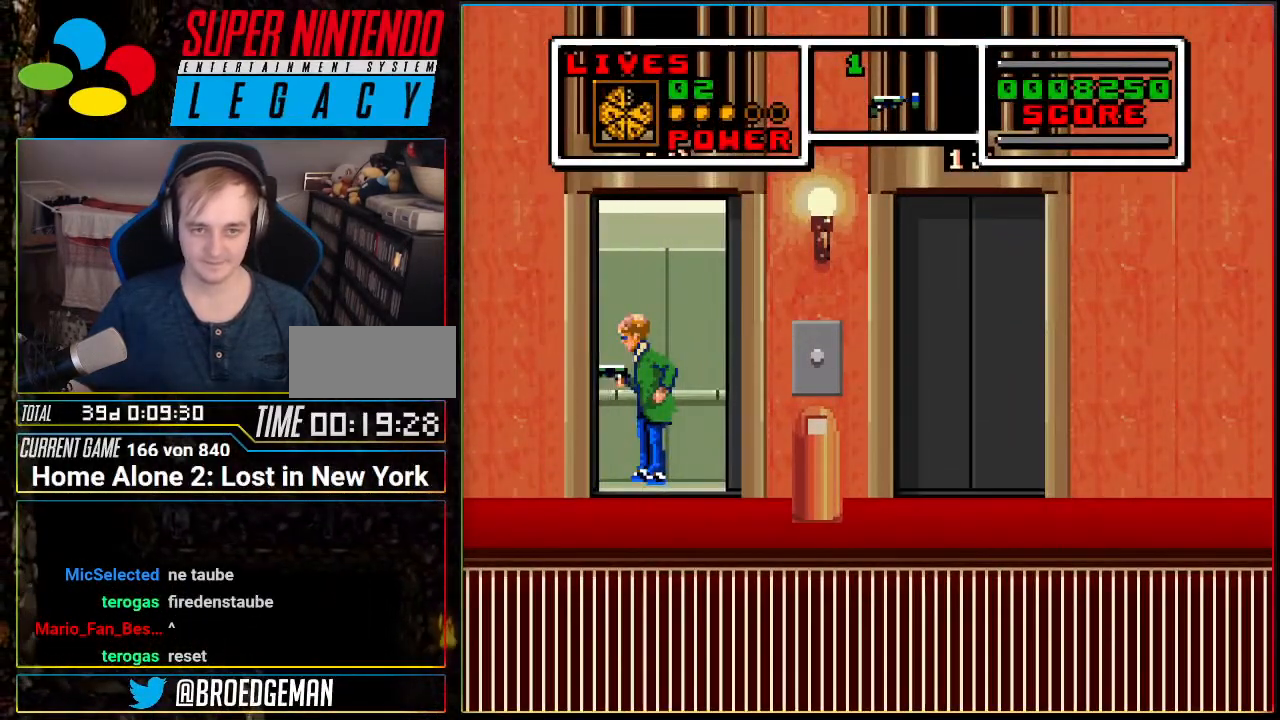
{"buttons": [], "events": []}